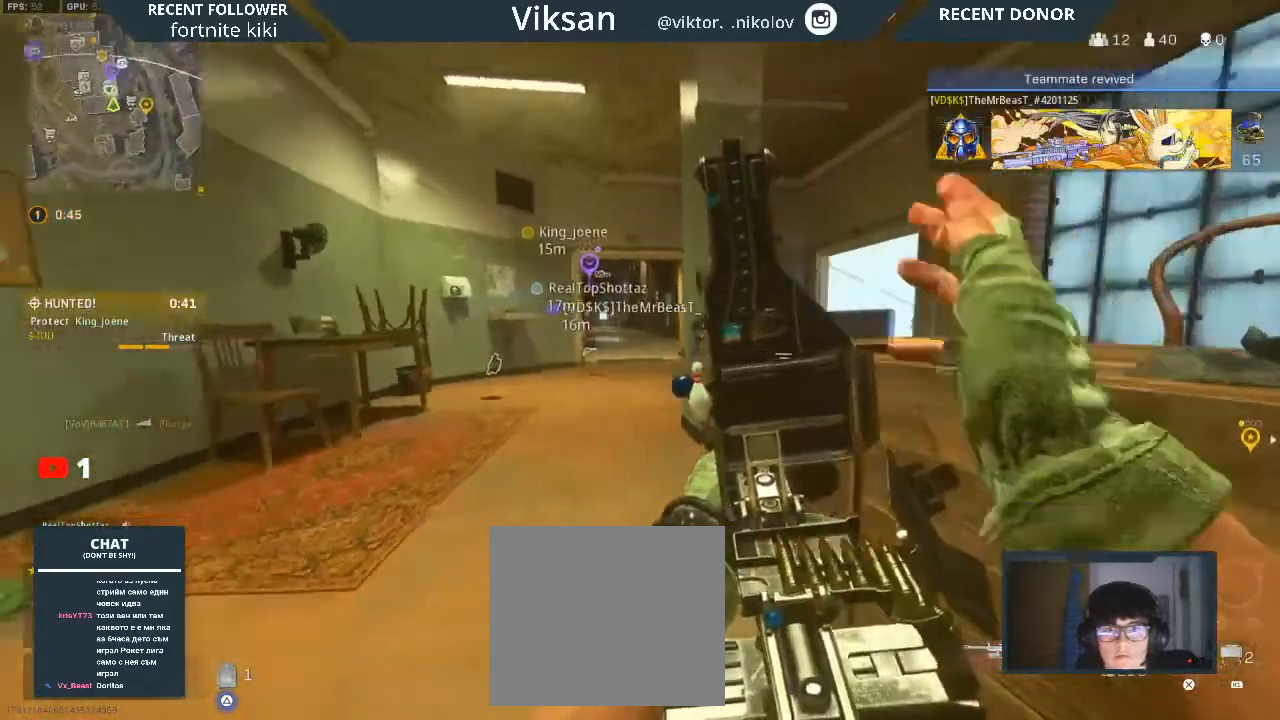
Gameplay with a controller (PlayStation layout); each line is a JSON object with the inputs held at the frame after it. "events" lists button and stick changes between this image and that frame as [ms after this image, input, new state], when the widget could be followed in between.
{"buttons": [], "left_stick": "down-right", "right_stick": "center", "events": [[50, "left_stick", "down-left"], [50, "right_stick", "center"], [317, "left_stick", "center"], [333, "right_stick", "right"], [383, "left_stick", "down-right"], [450, "right_stick", "center"]]}
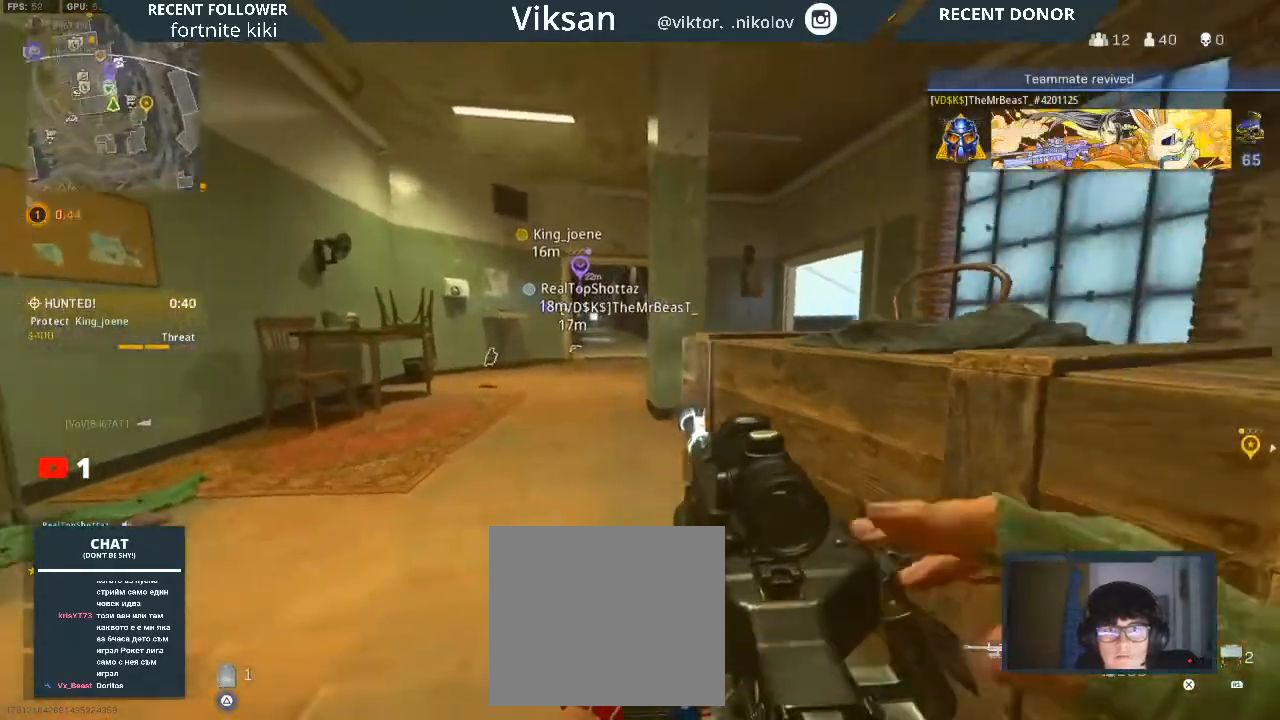
{"buttons": [], "left_stick": "right", "right_stick": "left", "events": [[83, "left_stick", "up-right"], [183, "left_stick", "up"], [183, "right_stick", "left"], [283, "right_stick", "center"], [300, "left_stick", "right"], [483, "right_stick", "left"]]}
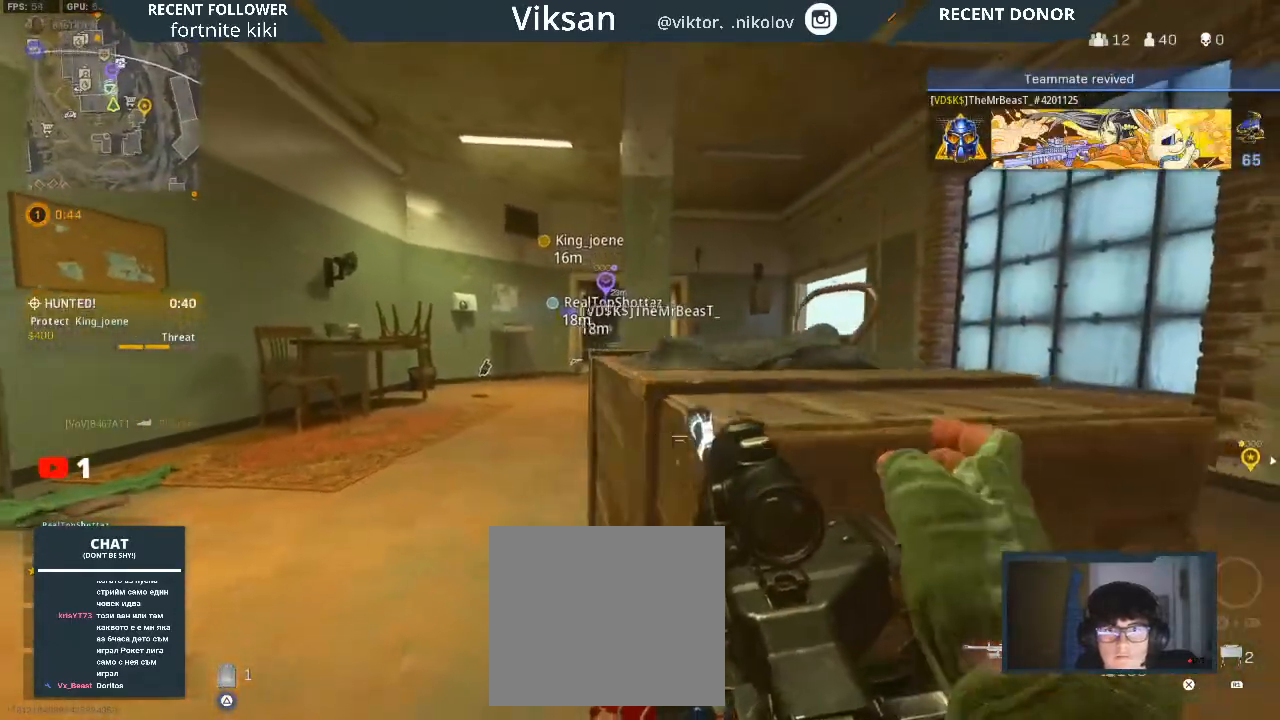
{"buttons": [], "left_stick": "right", "right_stick": "center", "events": [[33, "left_stick", "center"], [67, "right_stick", "center"], [117, "left_stick", "left"], [217, "left_stick", "right"], [267, "R3", "down"], [400, "R3", "up"]]}
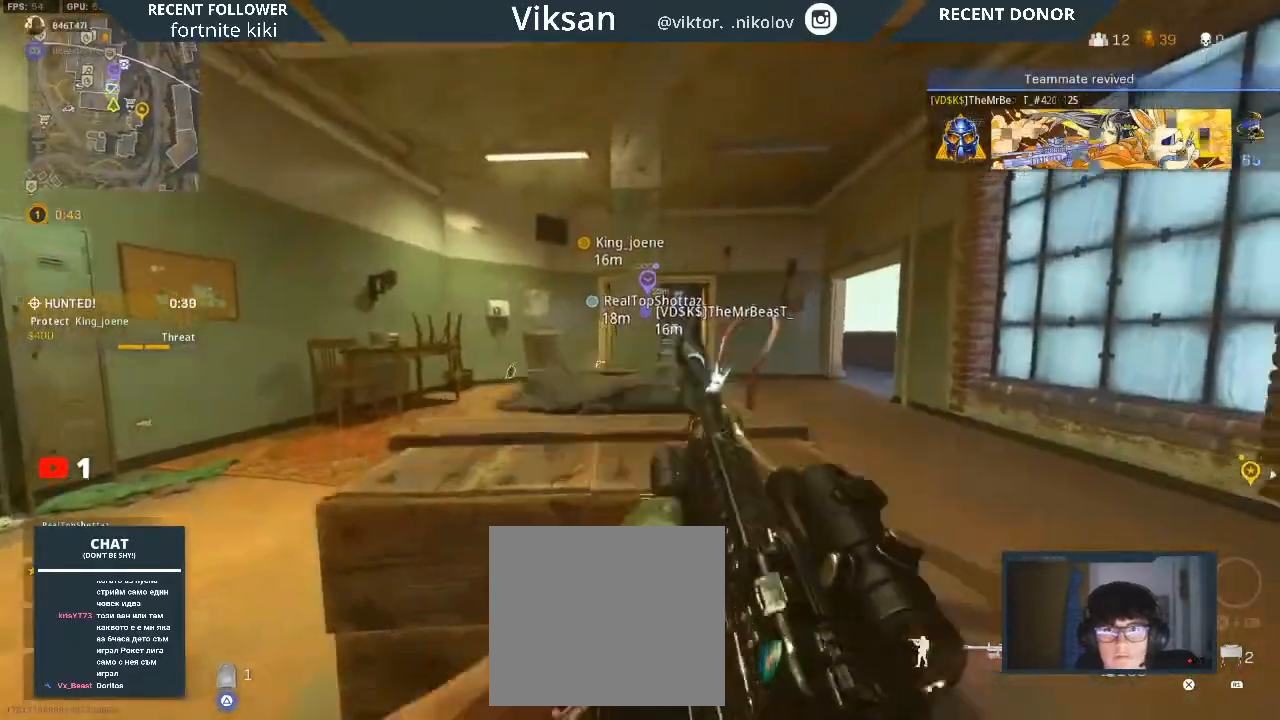
{"buttons": ["L3"], "left_stick": "up", "right_stick": "right", "events": [[133, "right_stick", "left"], [150, "R3", "down"], [300, "R3", "up"], [333, "left_stick", "up-right"], [383, "right_stick", "right"], [433, "L3", "down"], [433, "left_stick", "up"]]}
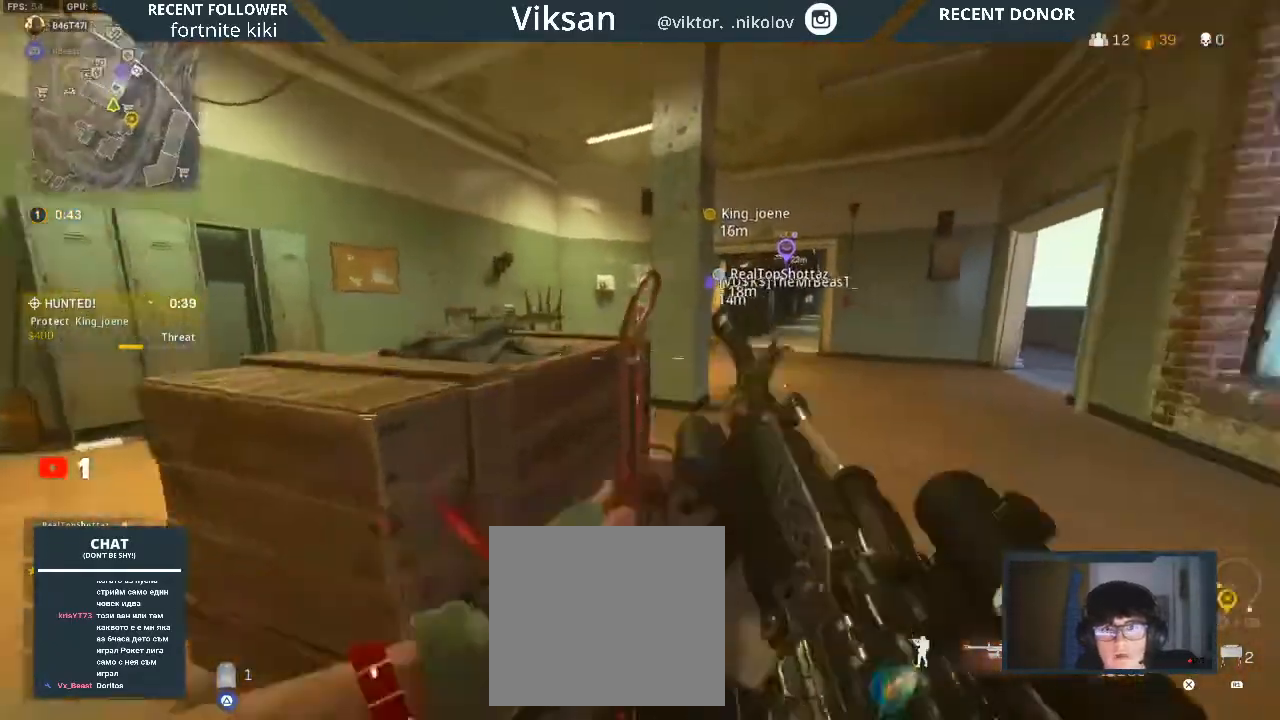
{"buttons": [], "left_stick": "up", "right_stick": "center", "events": [[17, "L3", "up"], [67, "right_stick", "center"], [117, "L3", "down"], [183, "right_stick", "right"], [233, "L3", "up"], [317, "L3", "down"], [400, "right_stick", "center"], [433, "L3", "up"]]}
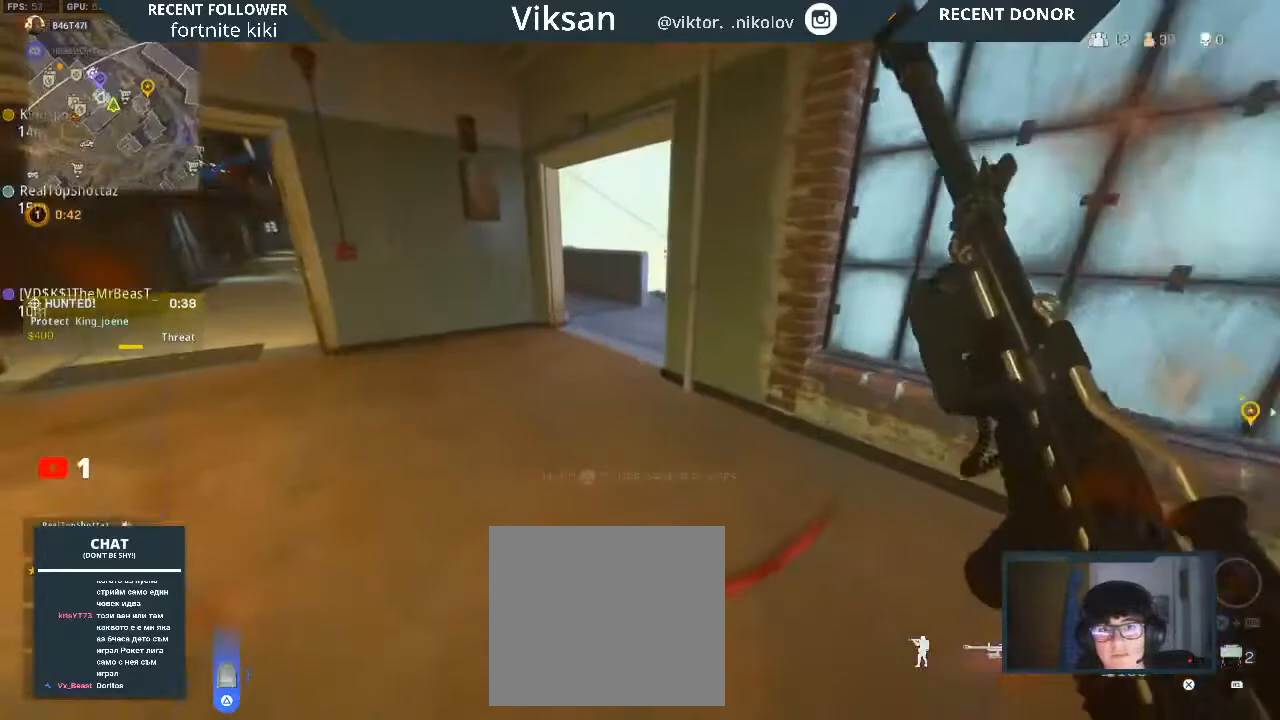
{"buttons": [], "left_stick": "up", "right_stick": "right", "events": [[67, "right_stick", "left"], [200, "right_stick", "right"], [350, "right_stick", "center"], [450, "right_stick", "right"]]}
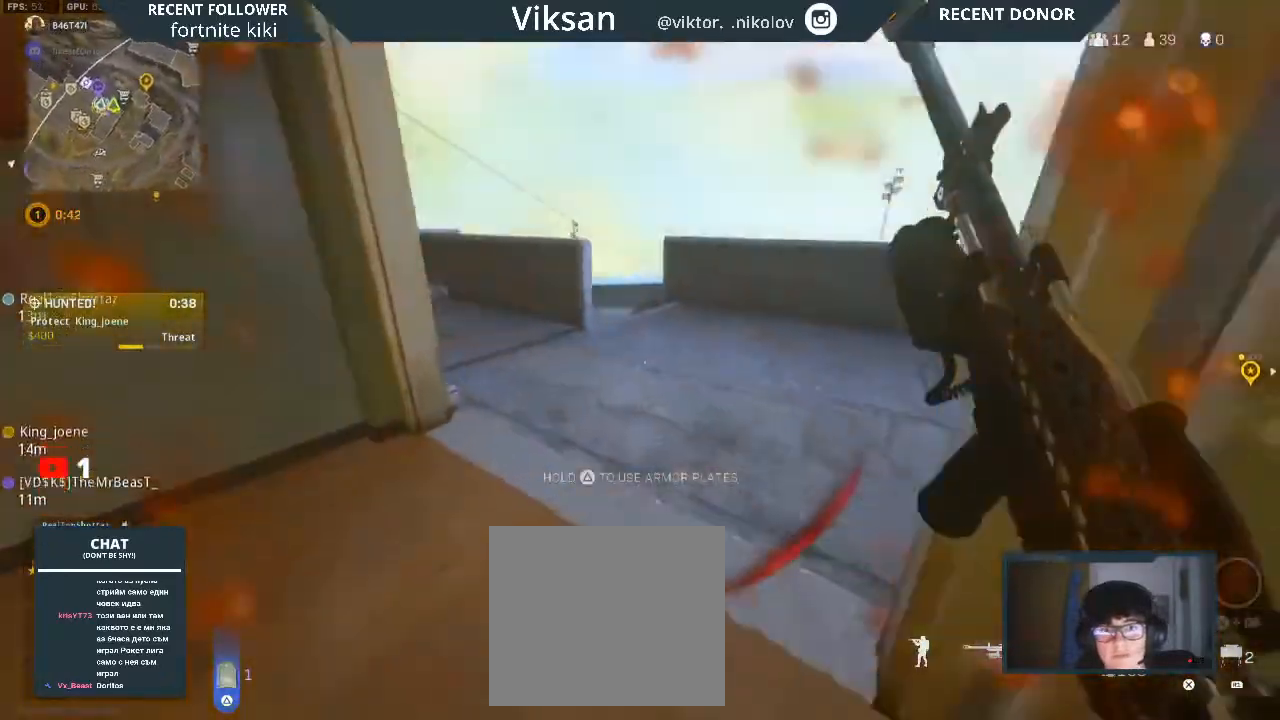
{"buttons": [], "left_stick": "up-left", "right_stick": "up-right", "events": [[217, "L1", "down"], [300, "L1", "up"], [300, "left_stick", "up-left"], [300, "right_stick", "center"], [400, "right_stick", "up-right"]]}
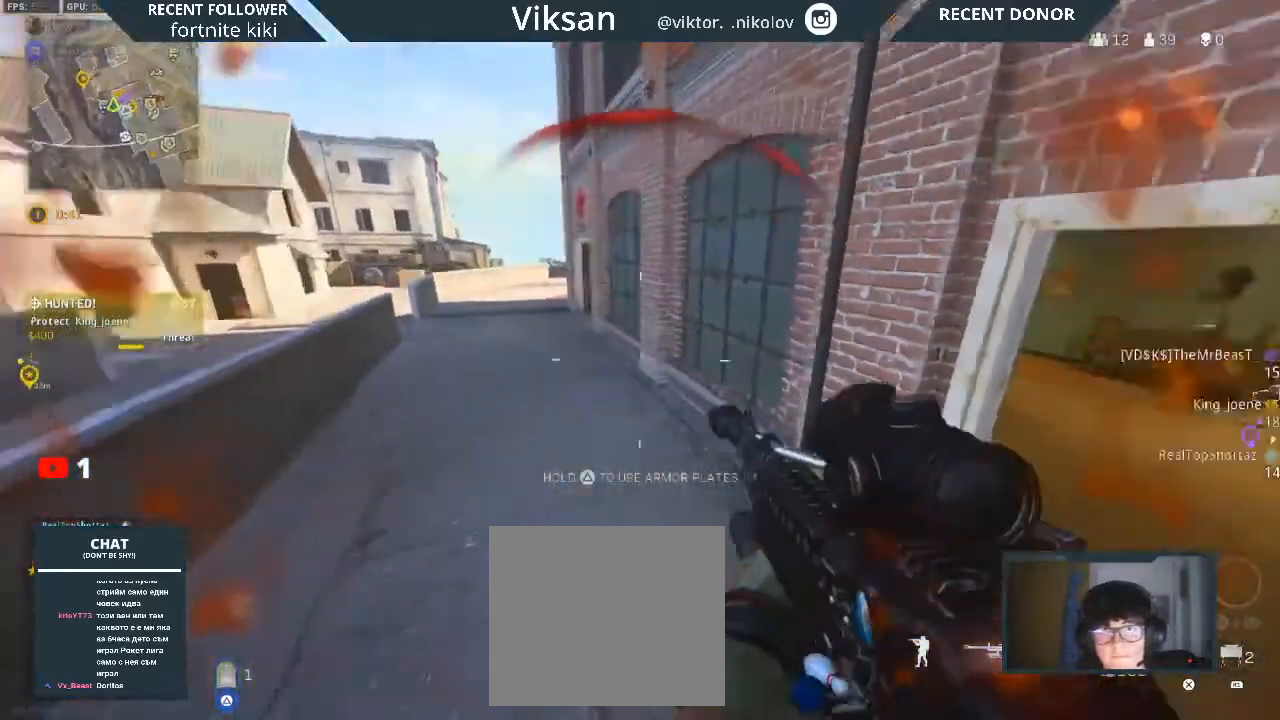
{"buttons": ["L3"], "left_stick": "up", "right_stick": "up-right", "events": [[17, "left_stick", "right"], [17, "right_stick", "center"], [100, "right_stick", "right"], [267, "left_stick", "up"], [283, "right_stick", "center"], [300, "L3", "down"], [417, "right_stick", "up-right"], [433, "L3", "up"], [500, "L3", "down"]]}
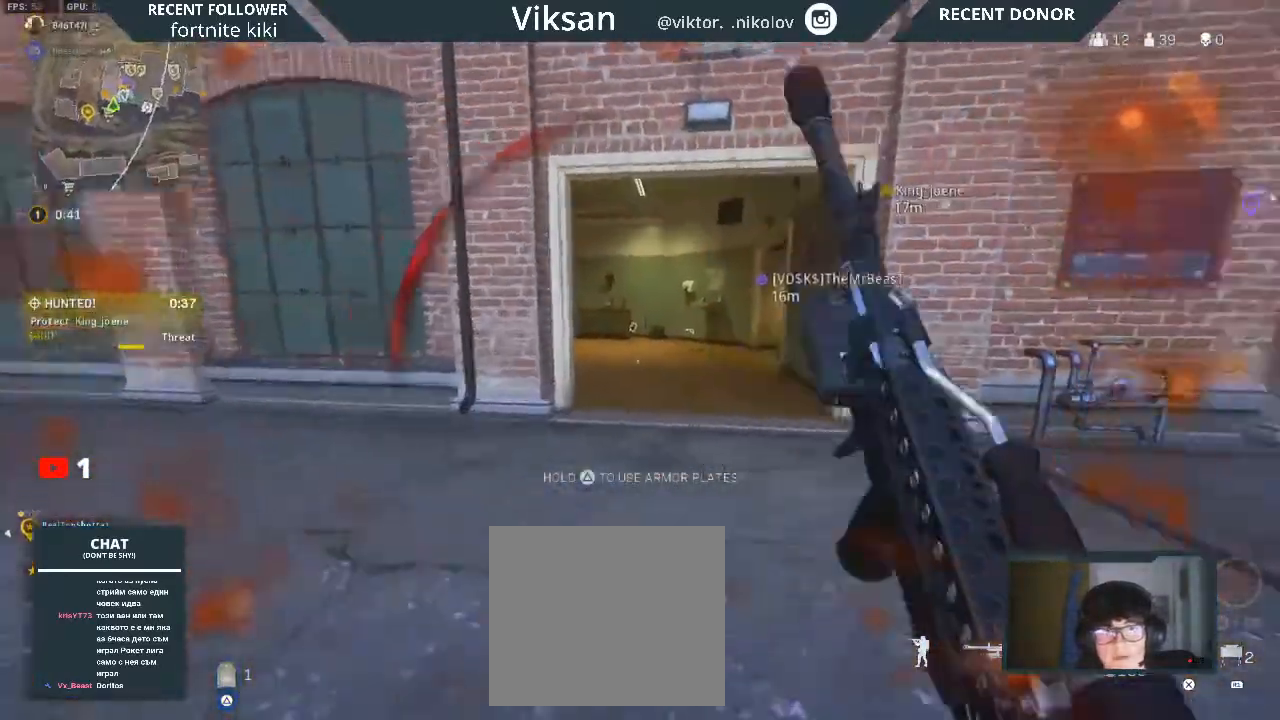
{"buttons": [], "left_stick": "up-right", "right_stick": "left", "events": [[33, "right_stick", "center"], [100, "L3", "up"], [400, "left_stick", "up-right"], [433, "right_stick", "left"]]}
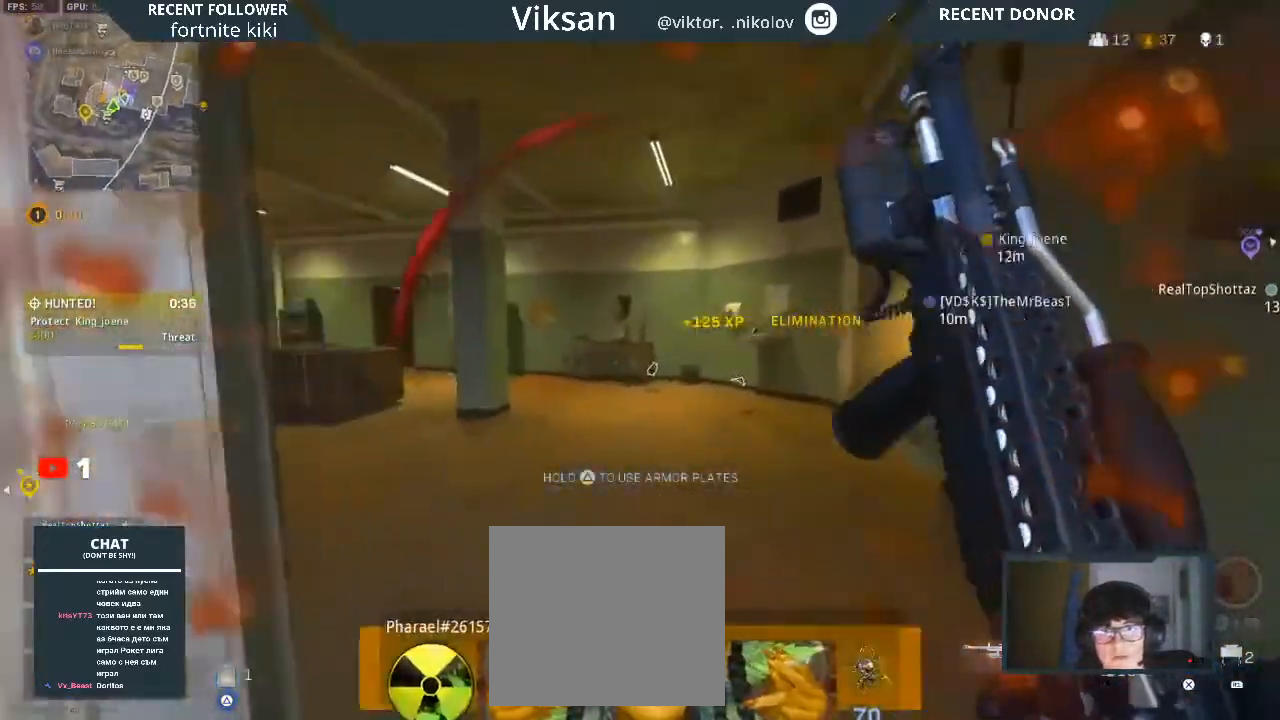
{"buttons": [], "left_stick": "up-right", "right_stick": "right", "events": [[17, "L1", "down"], [117, "L1", "up"], [133, "left_stick", "right"], [200, "right_stick", "center"], [317, "right_stick", "right"], [500, "left_stick", "up-right"]]}
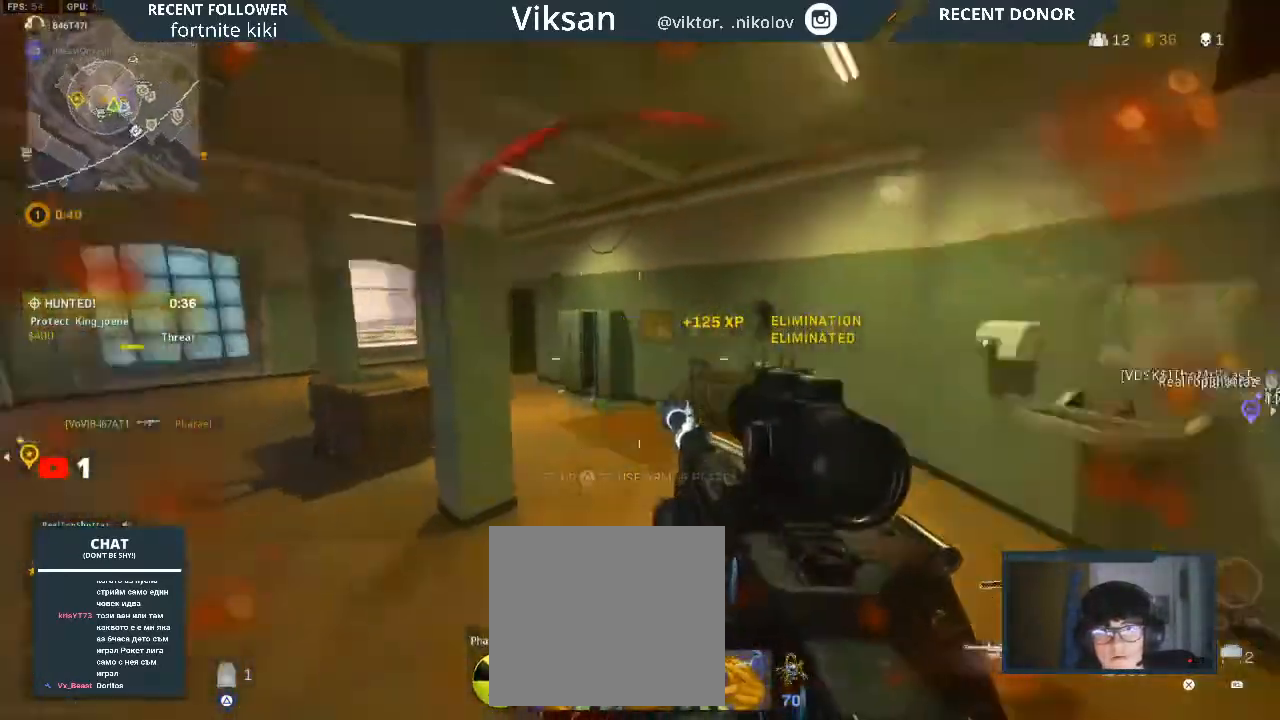
{"buttons": ["L3"], "left_stick": "up", "right_stick": "left", "events": [[150, "L3", "down"], [150, "left_stick", "up"], [183, "right_stick", "center"], [267, "right_stick", "right"], [283, "L3", "up"], [367, "L3", "down"], [400, "right_stick", "left"]]}
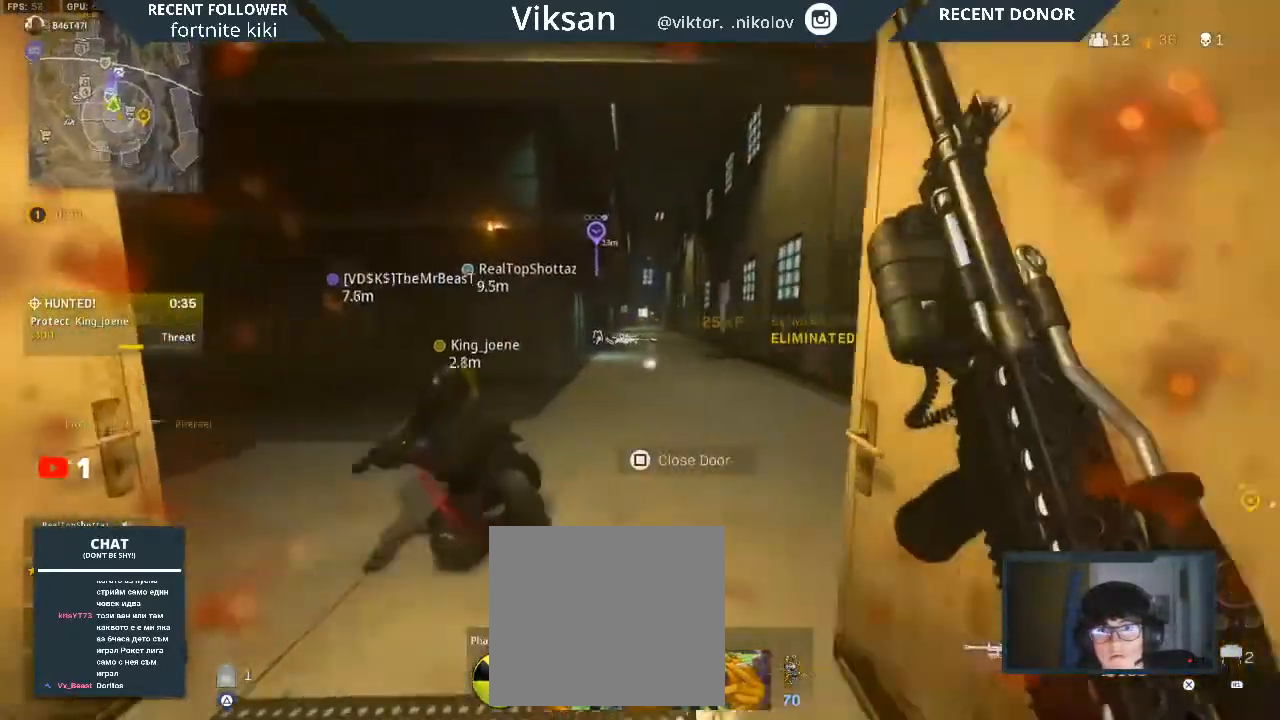
{"buttons": ["TRIANGLE"], "left_stick": "up", "right_stick": "left", "events": [[33, "L3", "up"], [67, "right_stick", "center"], [83, "TRIANGLE", "down"], [250, "right_stick", "left"]]}
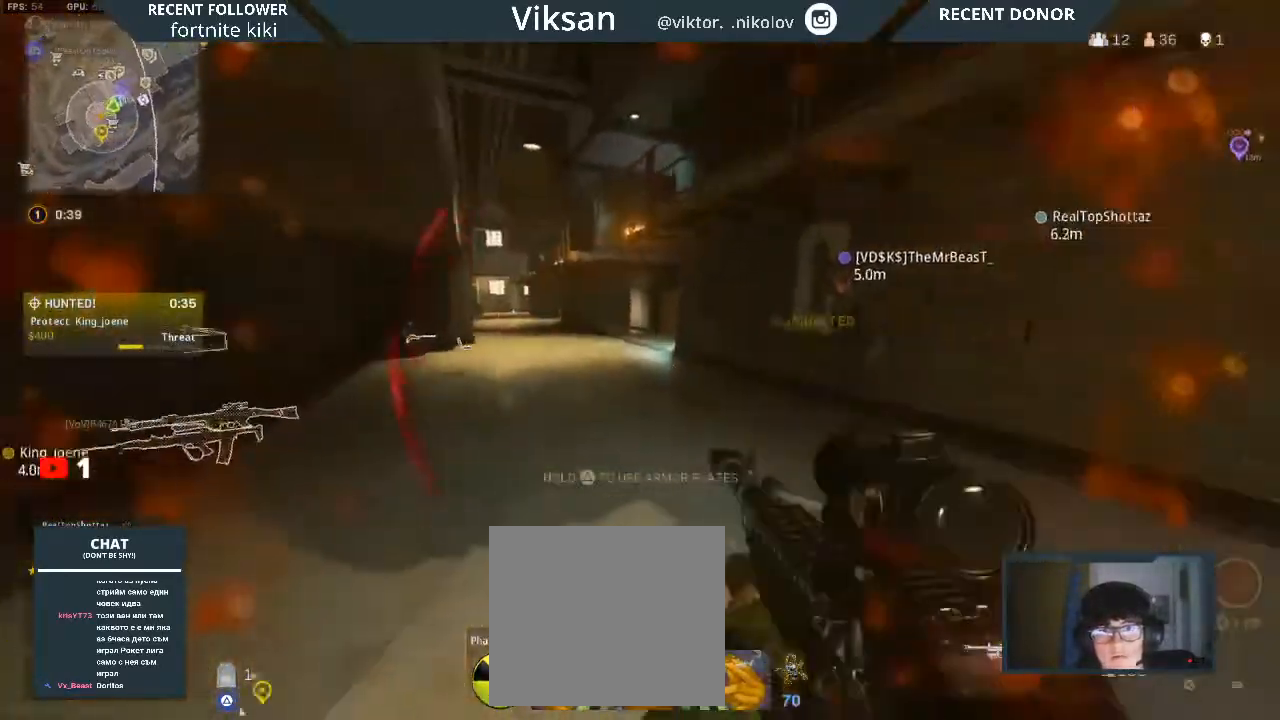
{"buttons": [], "left_stick": "up", "right_stick": "center", "events": [[83, "right_stick", "center"], [200, "right_stick", "left"], [300, "right_stick", "up-left"], [400, "TRIANGLE", "up"], [500, "right_stick", "center"]]}
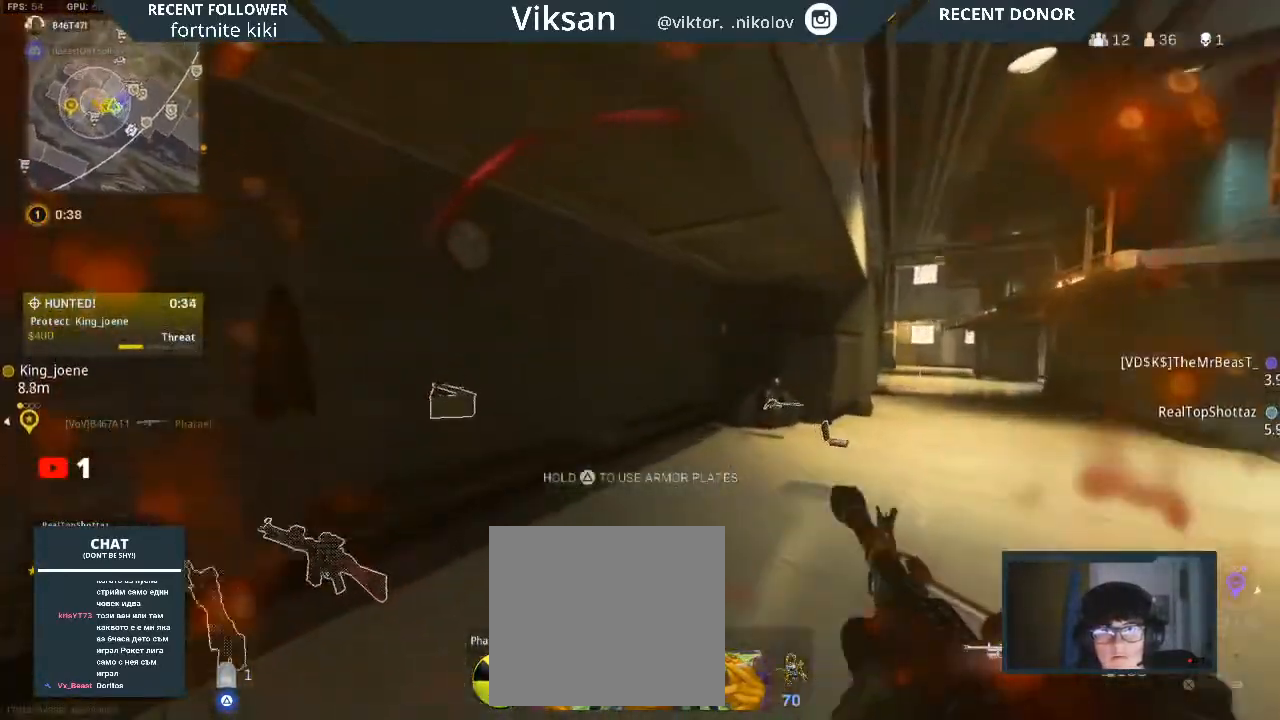
{"buttons": [], "left_stick": "up-left", "right_stick": "right", "events": [[17, "left_stick", "up-left"], [150, "right_stick", "left"], [333, "right_stick", "center"], [450, "right_stick", "right"]]}
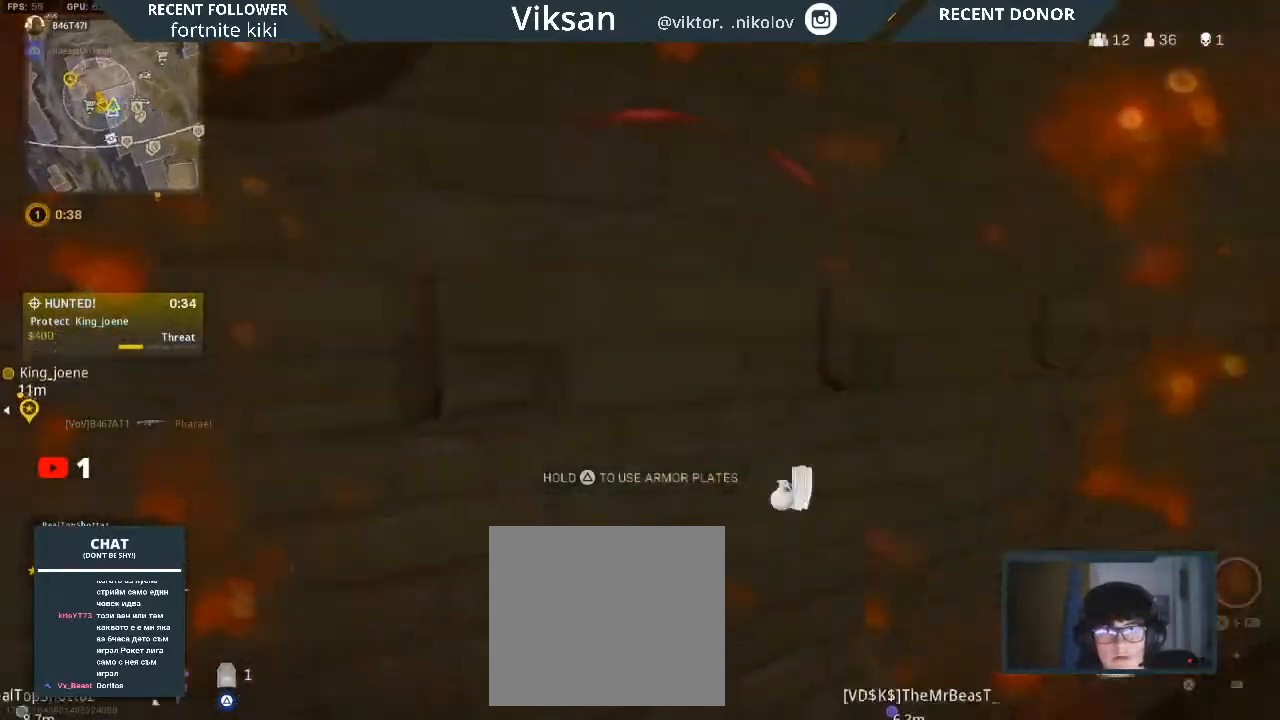
{"buttons": [], "left_stick": "up", "right_stick": "left", "events": [[133, "left_stick", "up-right"], [250, "right_stick", "center"], [283, "left_stick", "up"], [450, "right_stick", "left"]]}
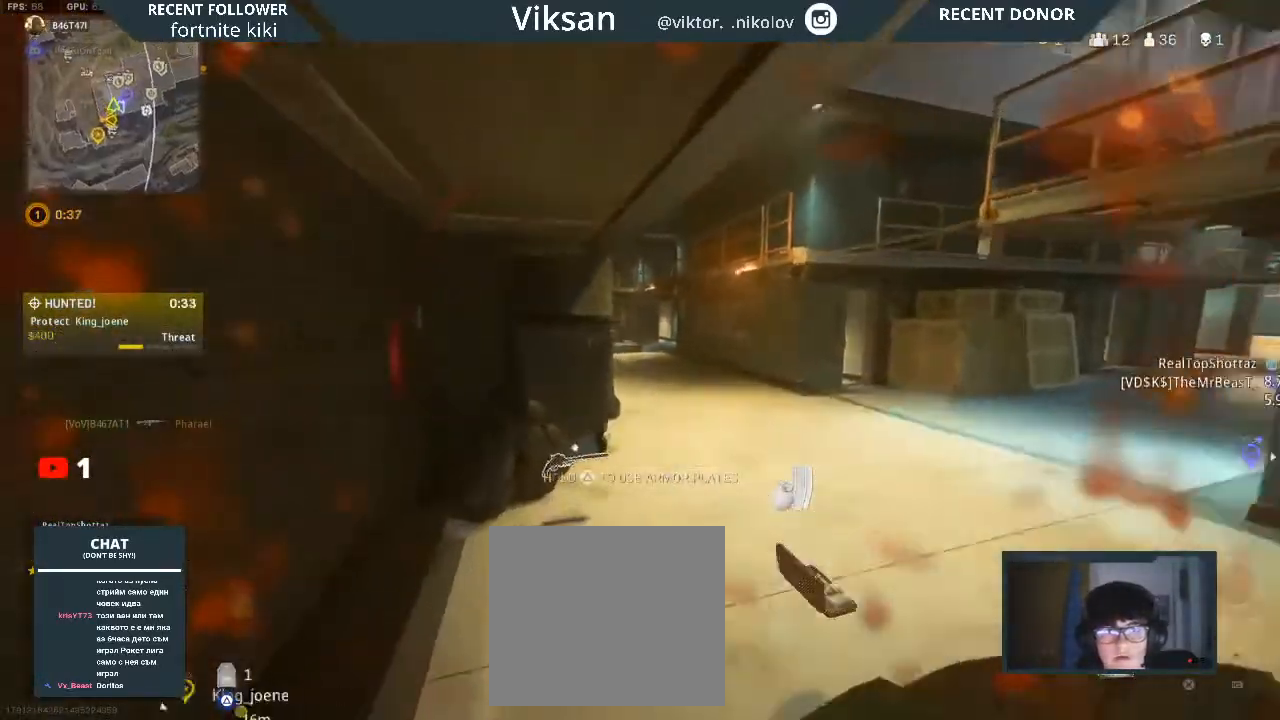
{"buttons": [], "left_stick": "down-left", "right_stick": "right", "events": [[17, "right_stick", "center"], [100, "left_stick", "up-left"], [100, "right_stick", "right"], [183, "right_stick", "center"], [250, "right_stick", "left"], [300, "right_stick", "center"], [367, "right_stick", "right"], [467, "left_stick", "down-left"]]}
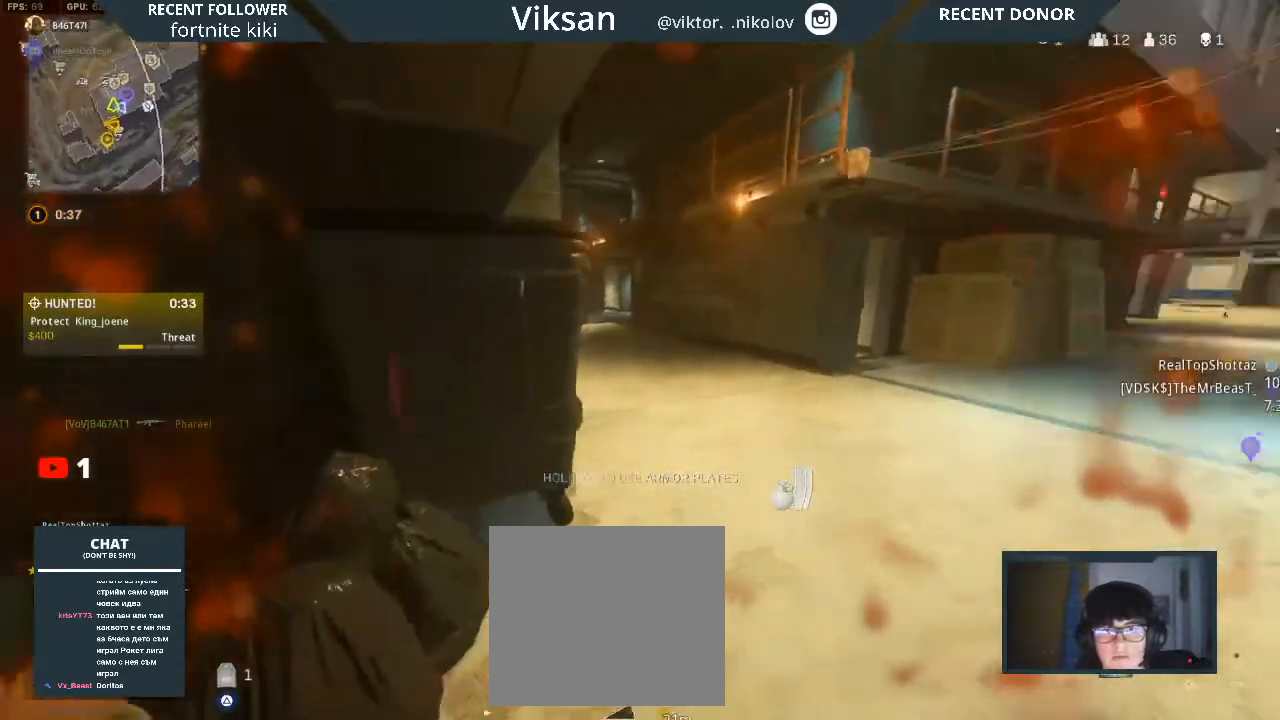
{"buttons": [], "left_stick": "center", "right_stick": "right", "events": [[67, "left_stick", "down"], [83, "right_stick", "center"], [167, "left_stick", "center"], [200, "right_stick", "right"], [333, "left_stick", "left"], [333, "right_stick", "center"], [500, "left_stick", "center"], [500, "right_stick", "right"]]}
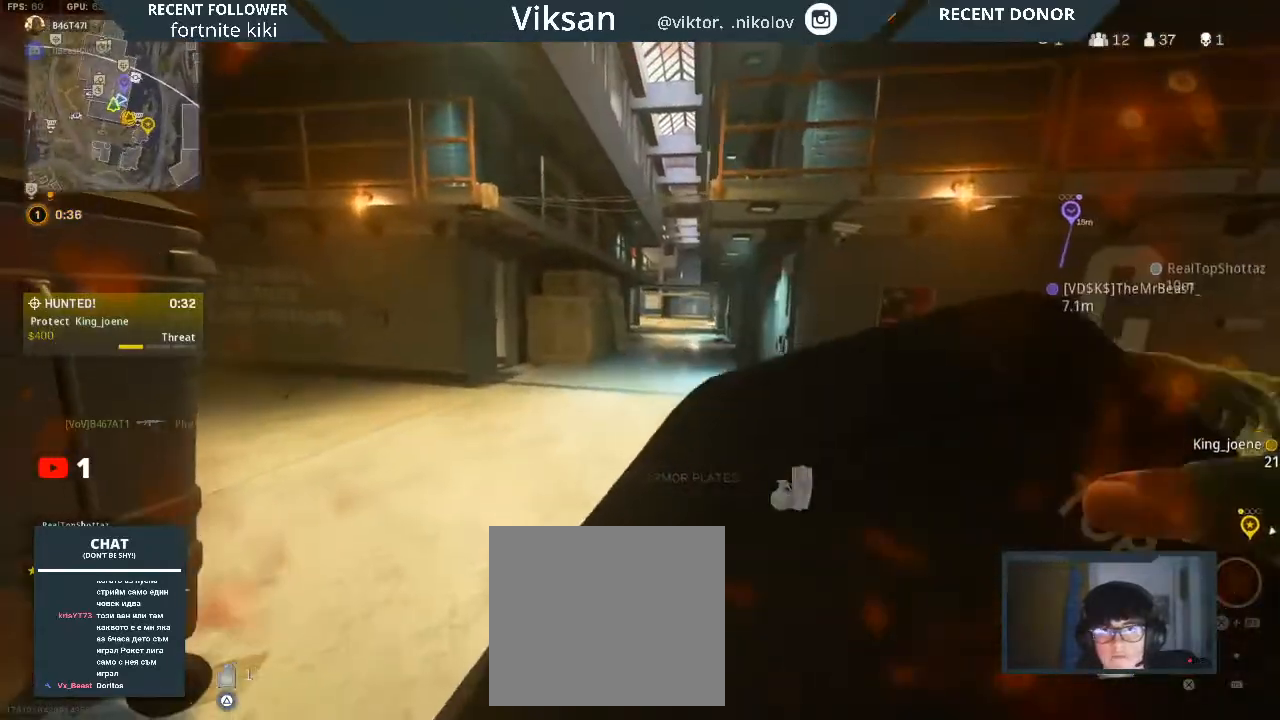
{"buttons": [], "left_stick": "down", "right_stick": "center", "events": [[100, "left_stick", "right"], [133, "right_stick", "center"], [233, "left_stick", "up"], [250, "right_stick", "right"], [367, "left_stick", "left"], [467, "right_stick", "center"], [483, "left_stick", "down"]]}
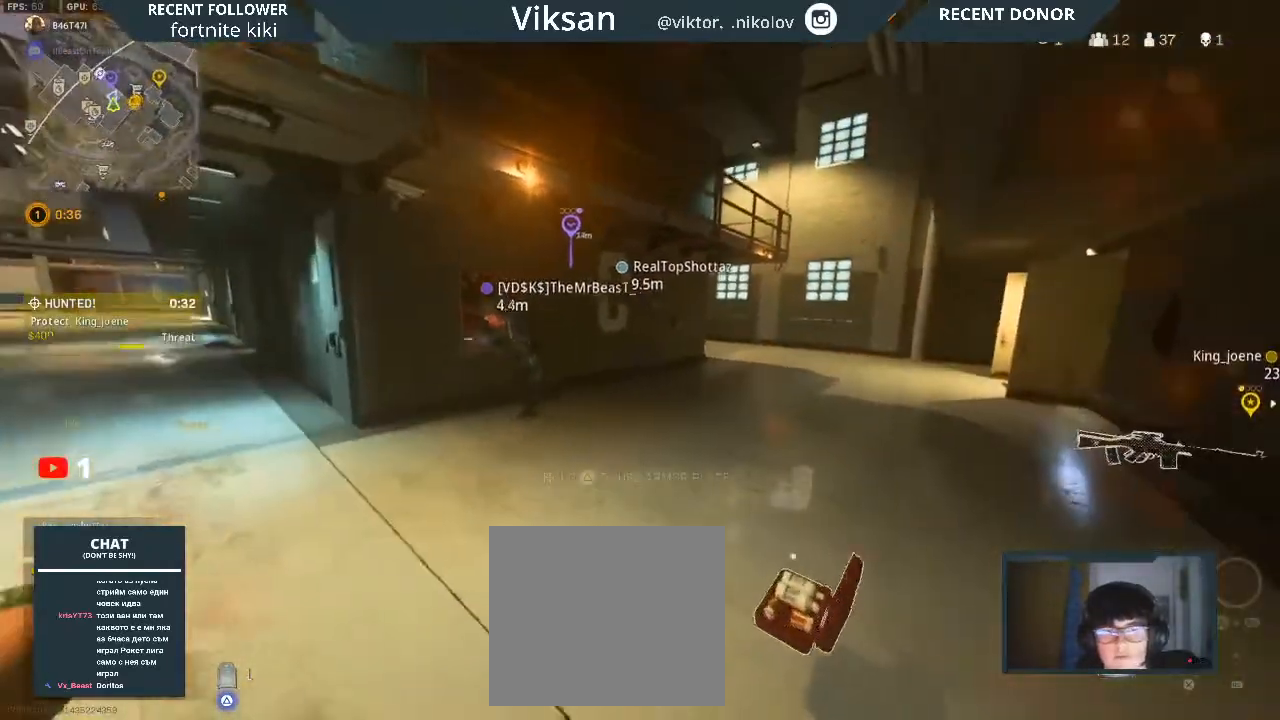
{"buttons": [], "left_stick": "up", "right_stick": "center", "events": [[33, "left_stick", "down-right"], [117, "right_stick", "right"], [233, "right_stick", "center"], [250, "left_stick", "up"]]}
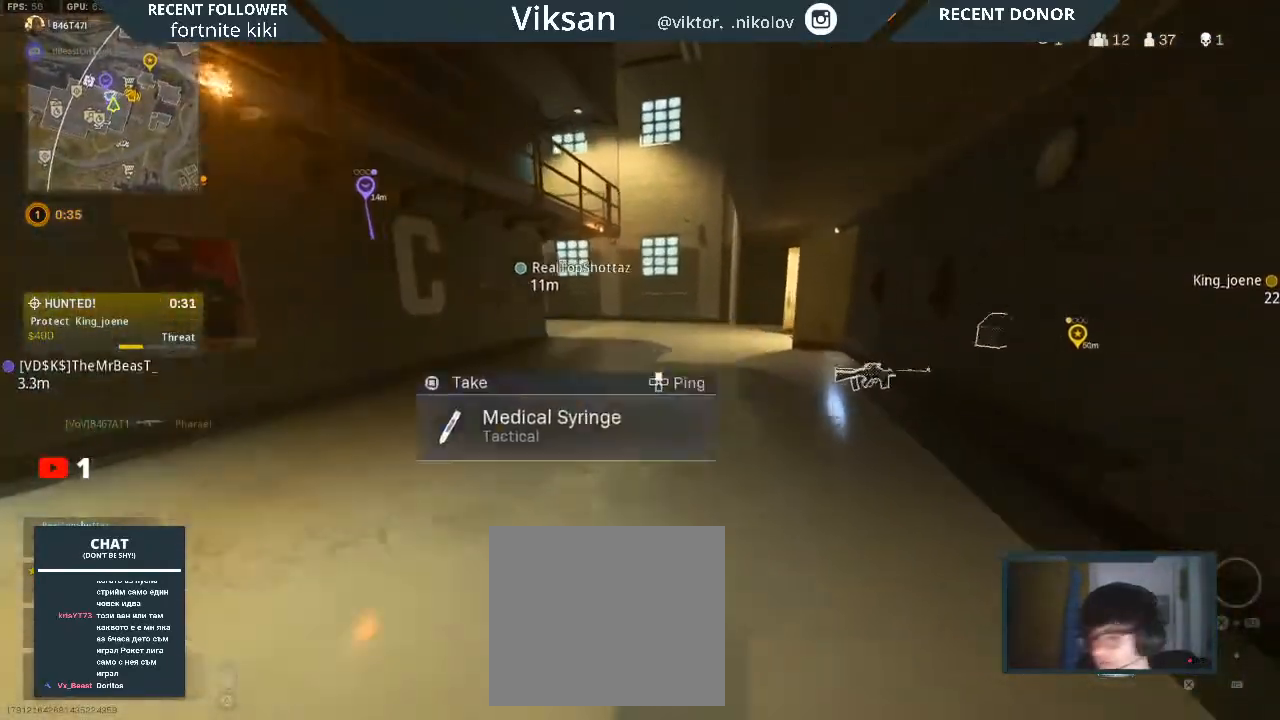
{"buttons": [], "left_stick": "center", "right_stick": "center", "events": [[33, "left_stick", "center"], [117, "left_stick", "down-right"], [283, "left_stick", "down-left"], [483, "left_stick", "center"]]}
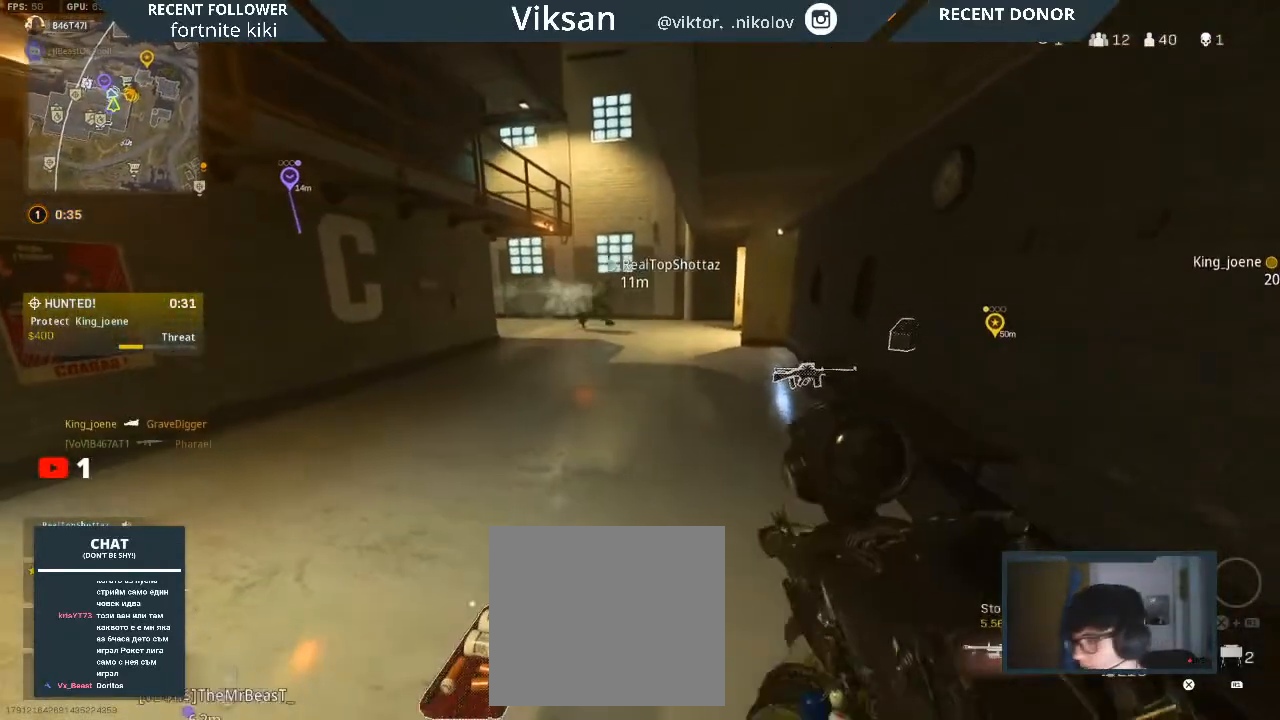
{"buttons": [], "left_stick": "up", "right_stick": "center", "events": [[33, "TRIANGLE", "down"], [67, "left_stick", "up"], [167, "TRIANGLE", "up"], [217, "right_stick", "right"], [350, "right_stick", "center"]]}
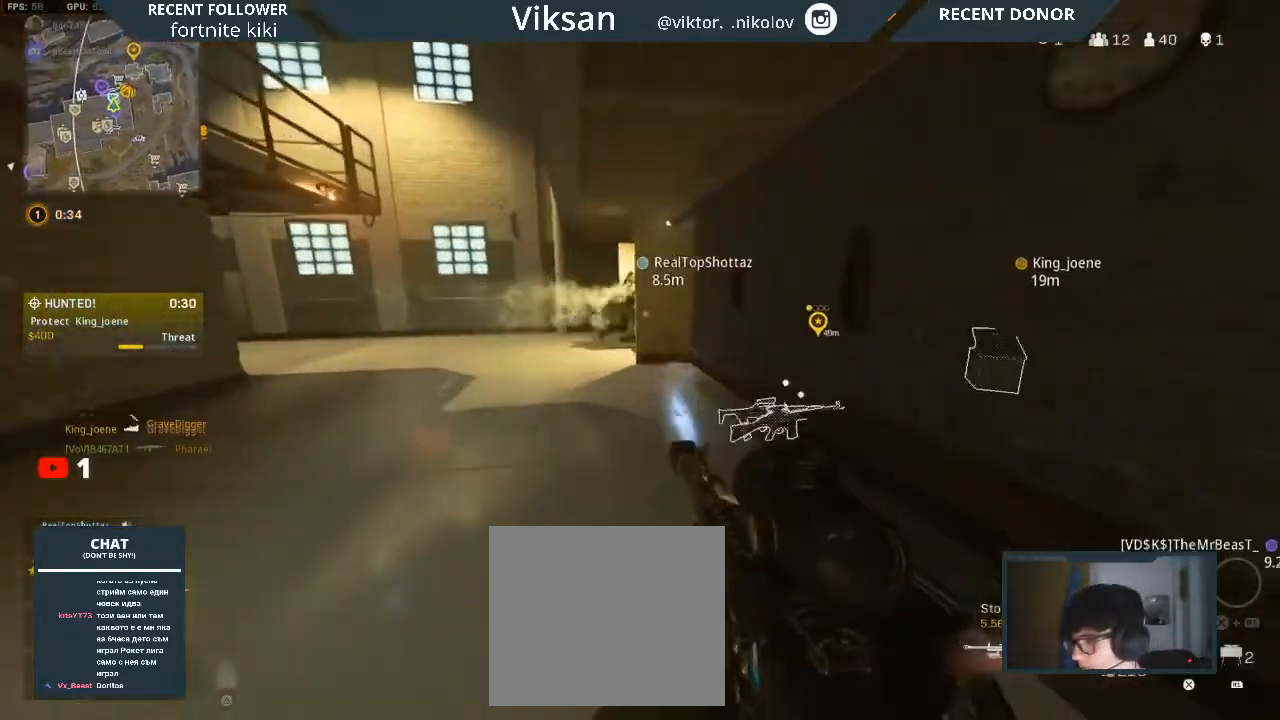
{"buttons": ["L3"], "left_stick": "up-left", "right_stick": "up-left", "events": [[33, "right_stick", "right"], [150, "right_stick", "center"], [317, "right_stick", "right"], [367, "right_stick", "center"], [433, "L3", "down"], [433, "left_stick", "up-left"], [450, "right_stick", "up-left"]]}
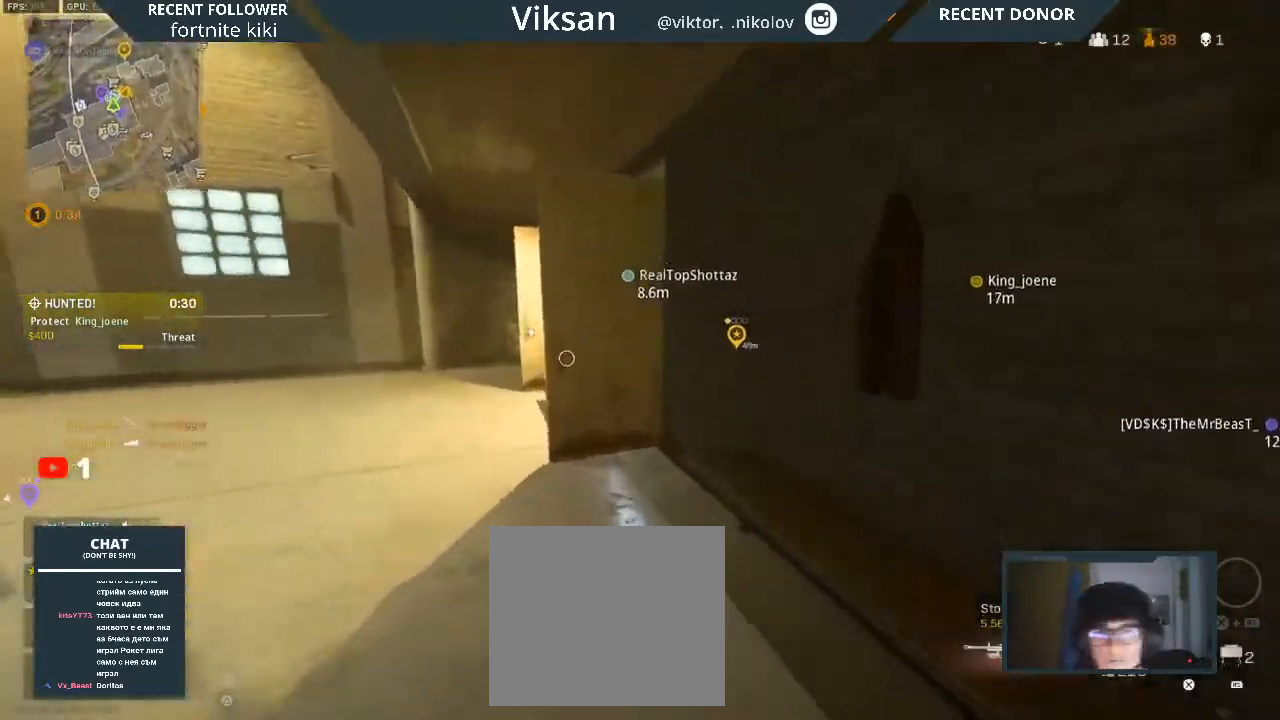
{"buttons": [], "left_stick": "up", "right_stick": "right", "events": [[100, "L3", "up"], [150, "right_stick", "center"], [317, "right_stick", "right"], [500, "left_stick", "up"]]}
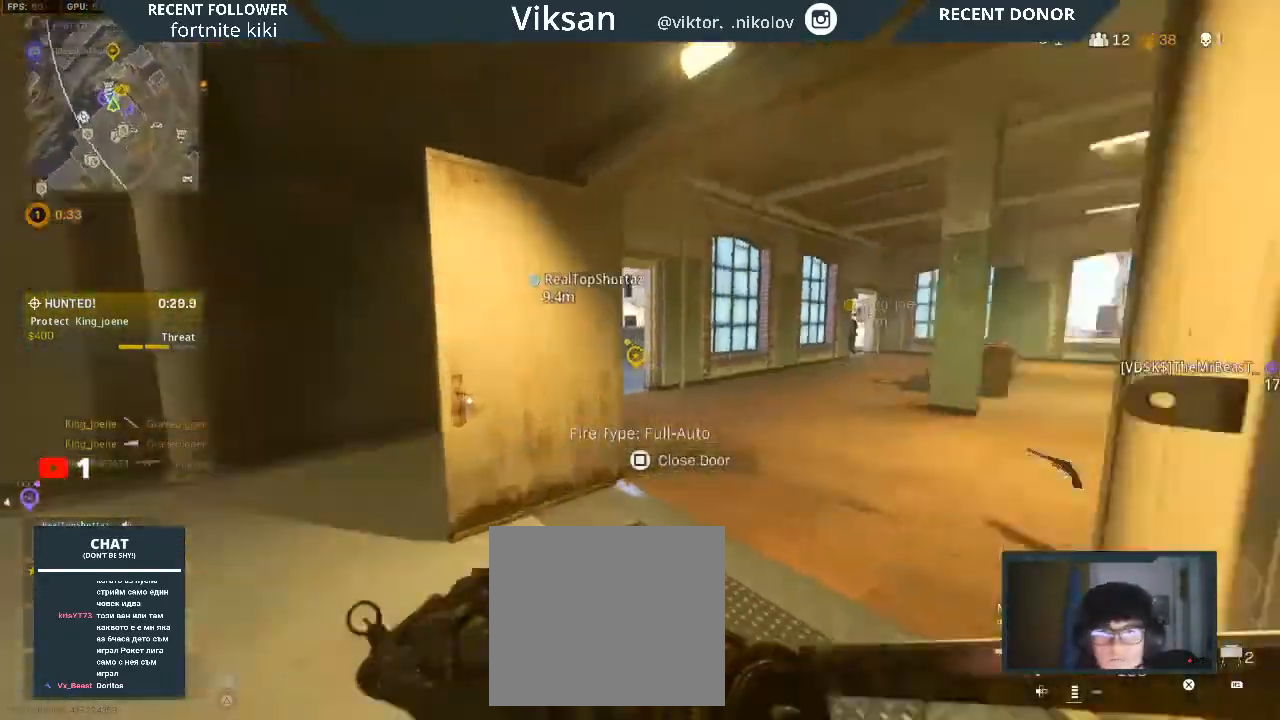
{"buttons": [], "left_stick": "up", "right_stick": "center", "events": [[33, "L3", "down"], [33, "right_stick", "center"], [100, "right_stick", "right"], [117, "L3", "up"], [233, "right_stick", "center"], [400, "right_stick", "right"], [500, "right_stick", "center"]]}
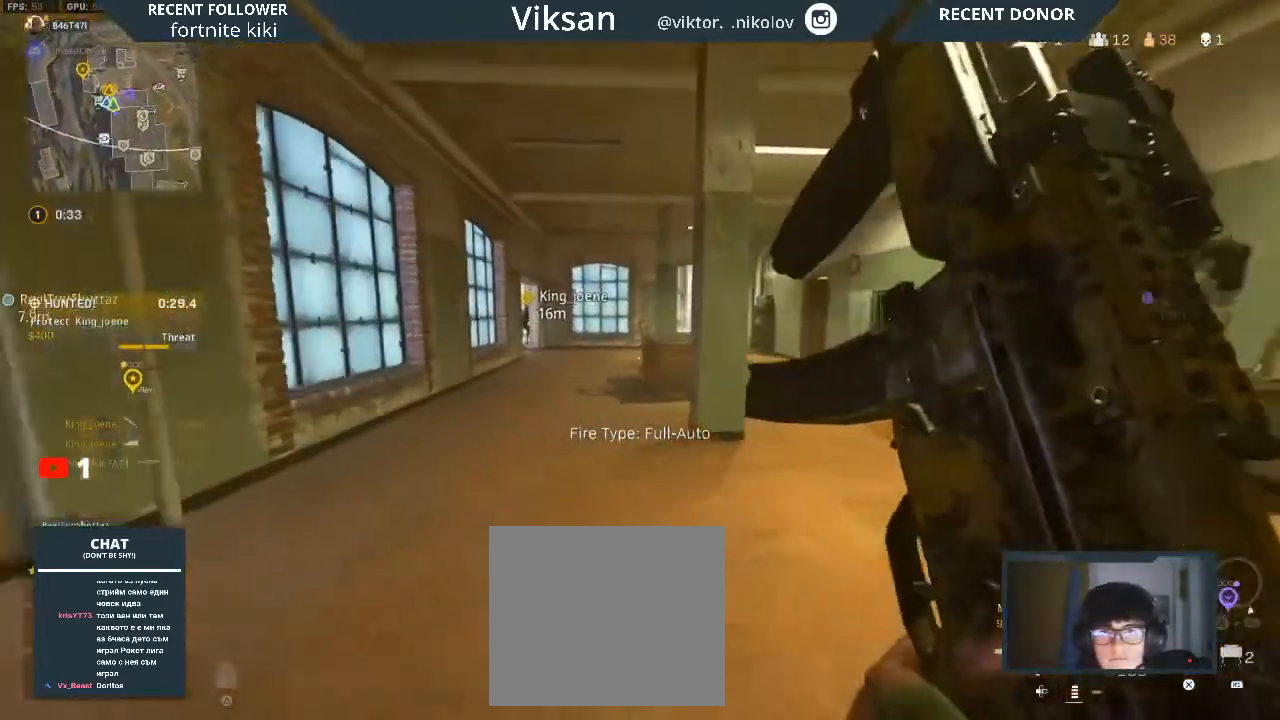
{"buttons": [], "left_stick": "up-right", "right_stick": "right", "events": [[17, "right_stick", "left"], [233, "right_stick", "center"], [283, "right_stick", "right"], [333, "left_stick", "up-right"]]}
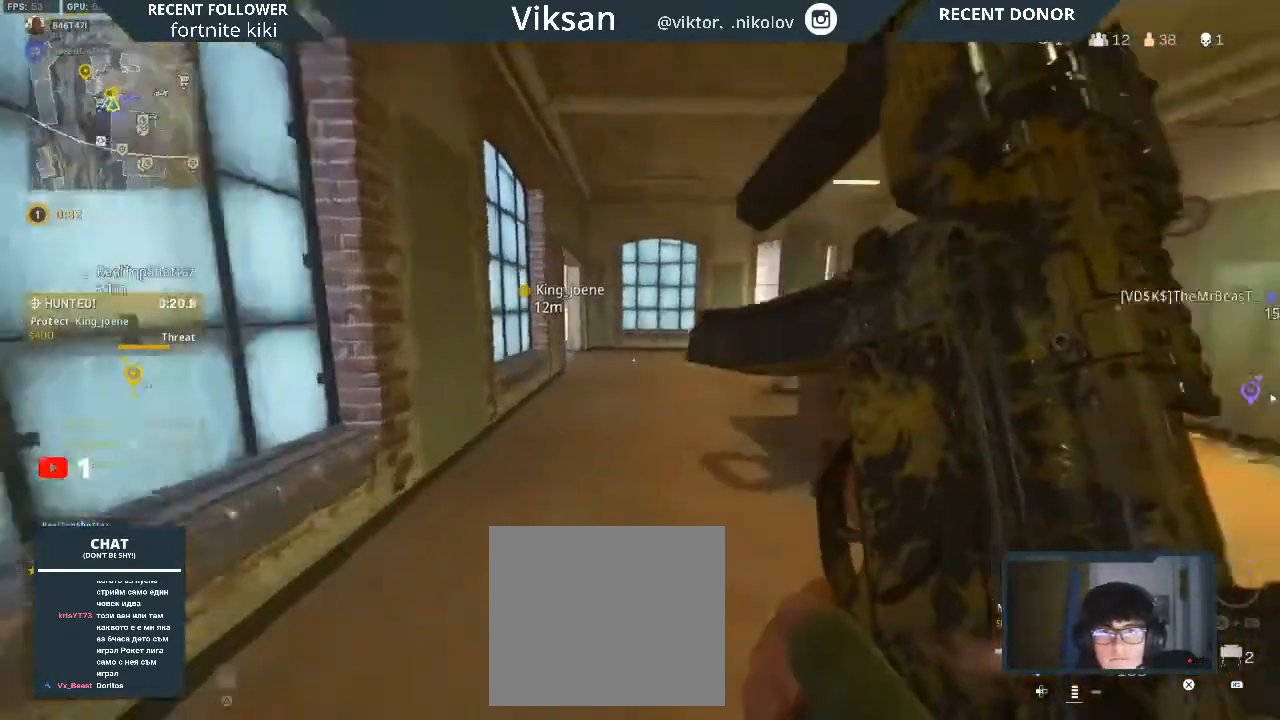
{"buttons": [], "left_stick": "up-right", "right_stick": "center", "events": [[67, "left_stick", "right"], [117, "right_stick", "center"], [217, "right_stick", "right"], [367, "right_stick", "center"], [450, "left_stick", "up-right"]]}
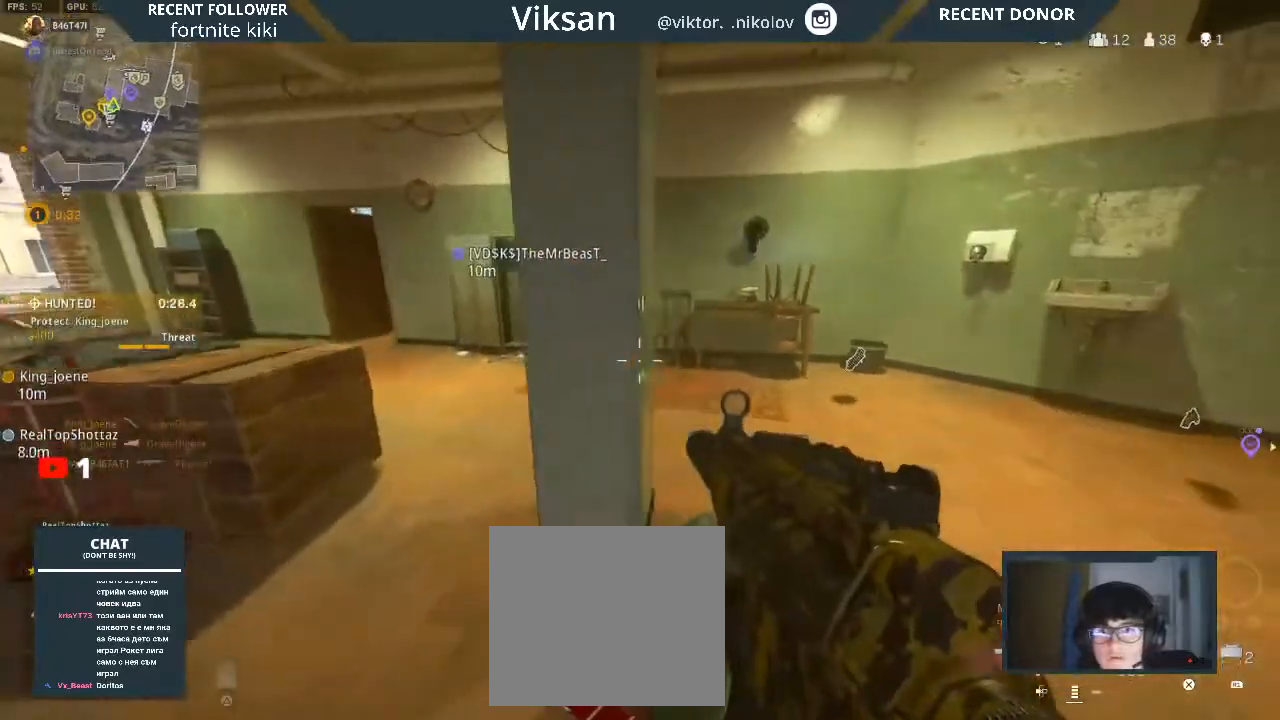
{"buttons": [], "left_stick": "up-right", "right_stick": "down-right", "events": [[50, "left_stick", "up"], [367, "right_stick", "down-right"], [383, "left_stick", "up-right"]]}
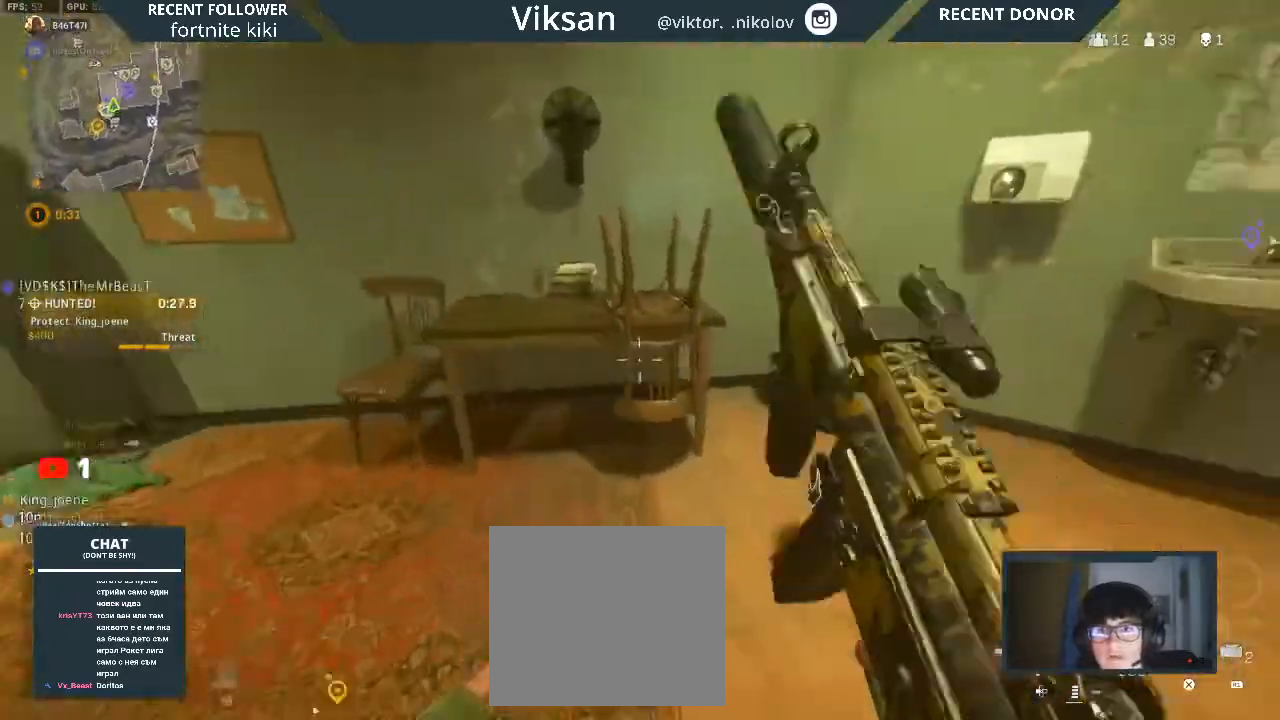
{"buttons": [], "left_stick": "up", "right_stick": "center", "events": [[50, "left_stick", "right"], [50, "right_stick", "left"], [217, "left_stick", "up"], [350, "L3", "down"], [367, "right_stick", "center"], [483, "L3", "up"]]}
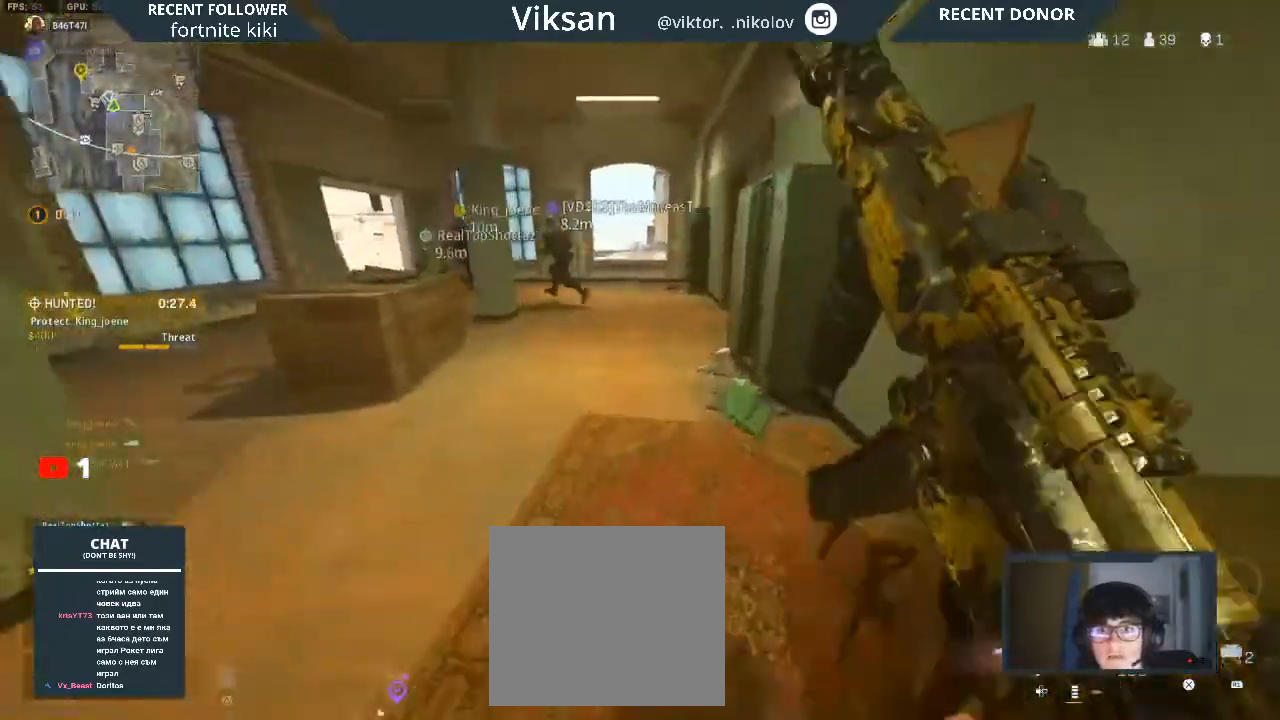
{"buttons": [], "left_stick": "up", "right_stick": "center", "events": [[17, "right_stick", "up-left"], [133, "right_stick", "center"]]}
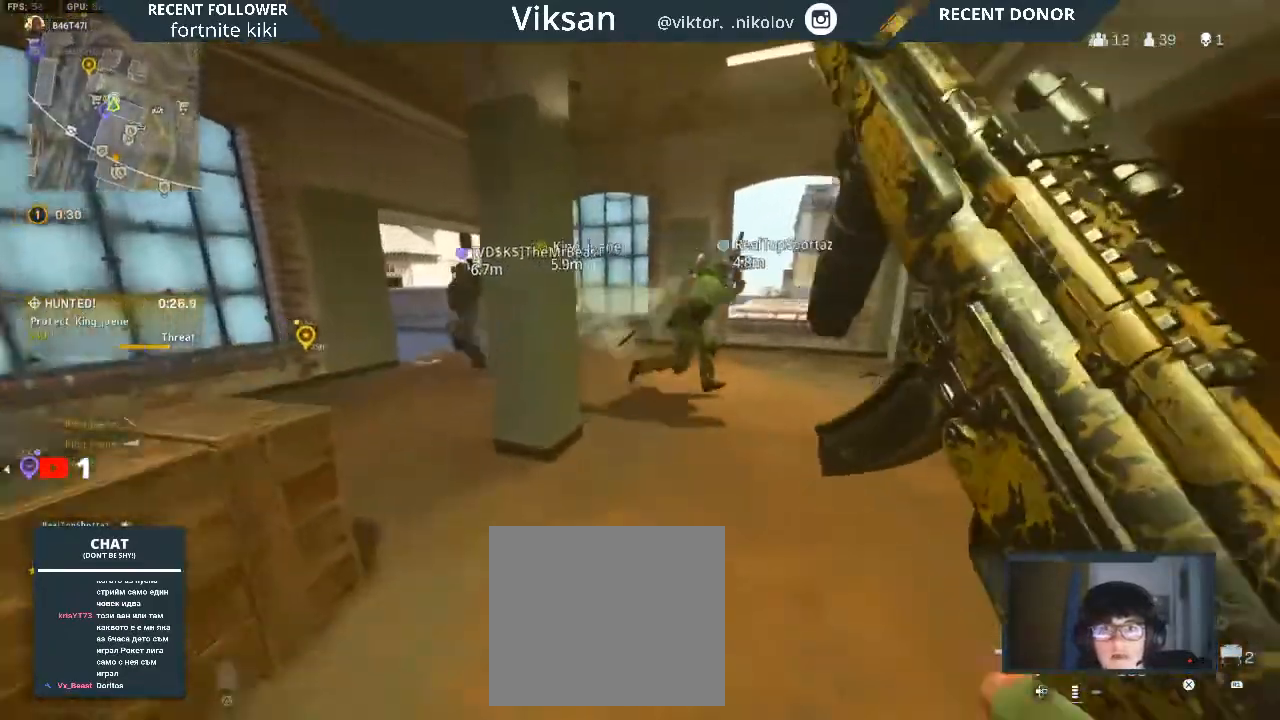
{"buttons": [], "left_stick": "up", "right_stick": "left", "events": [[117, "right_stick", "left"]]}